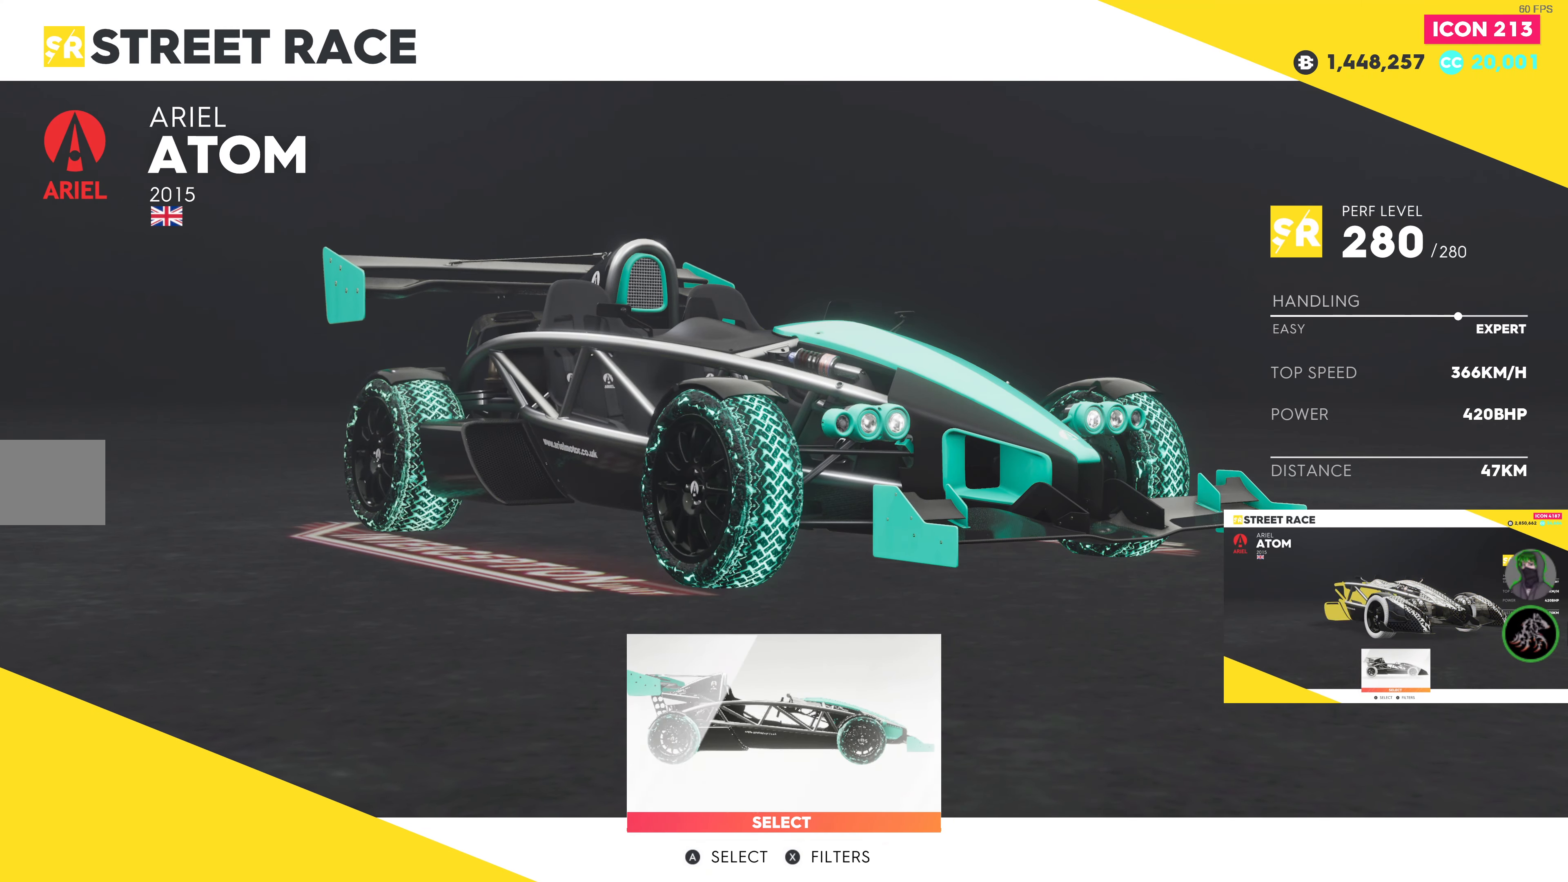
Gameplay with a controller (PlayStation layout); each line is a JSON object with the inputs held at the frame after it. "events" lists button and stick changes between this image and that frame as [ms after this image, input, new state], when the widget could be followed in between.
{"buttons": [], "left_stick": "center", "right_stick": "center", "events": [[183, "CROSS", "down"], [300, "CROSS", "up"]]}
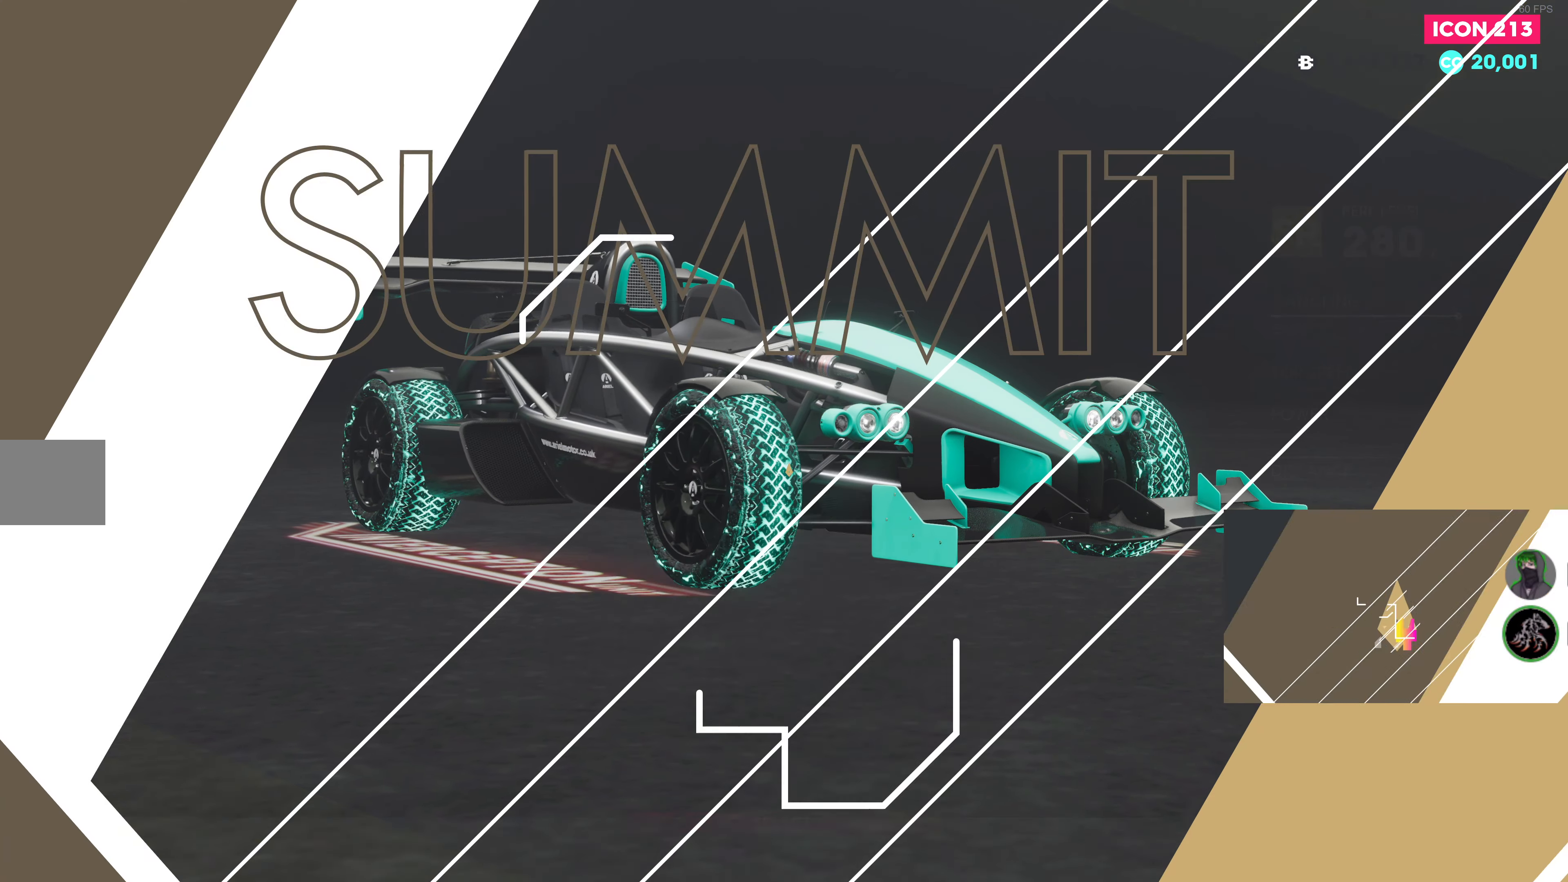
{"buttons": [], "left_stick": "center", "right_stick": "center", "events": []}
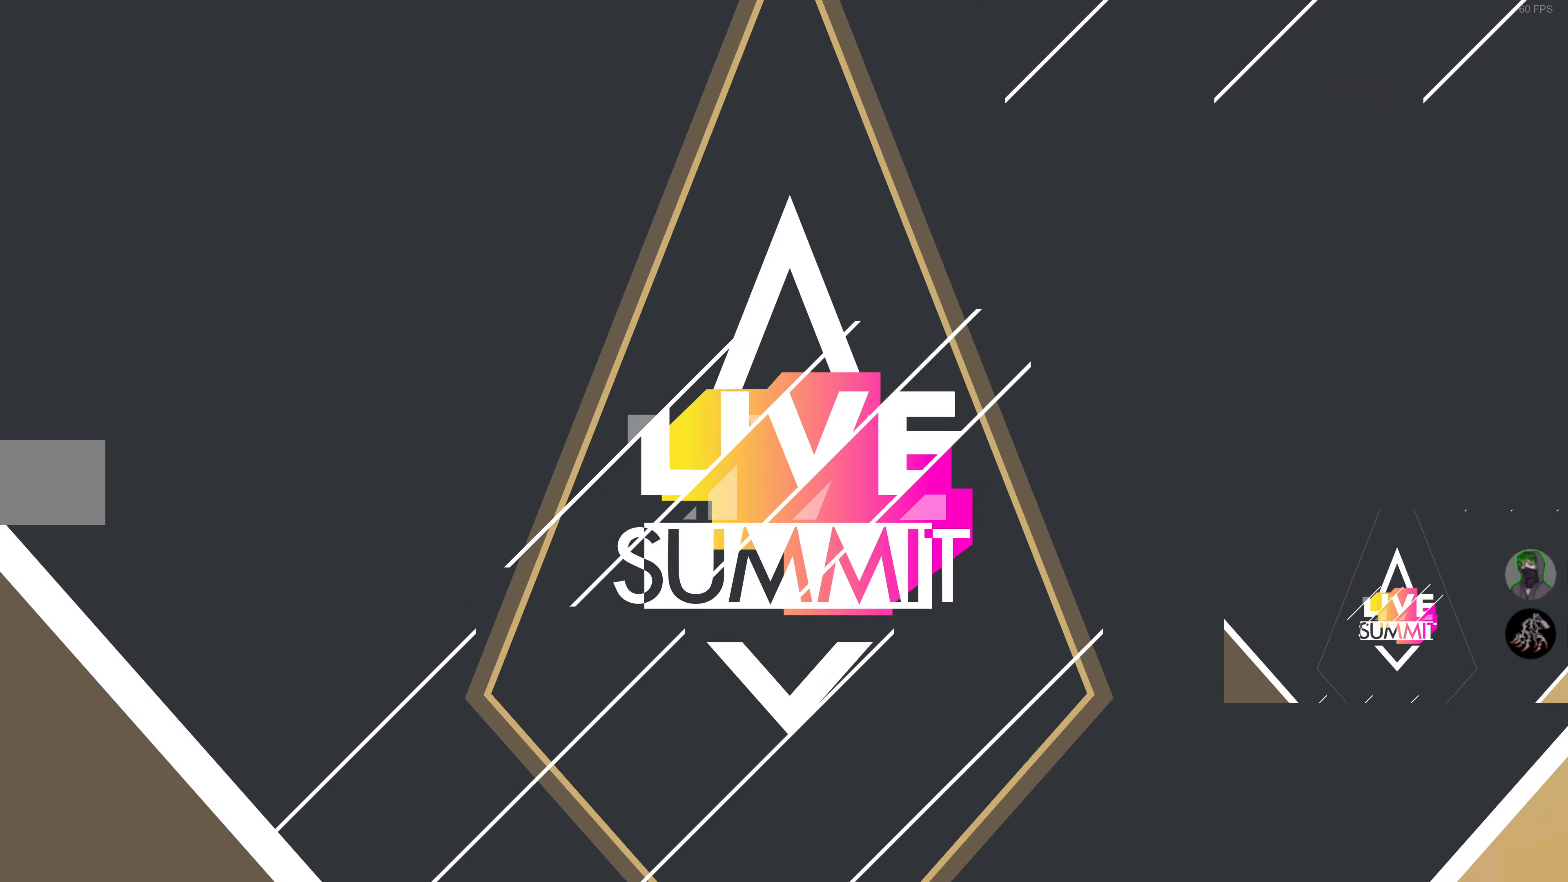
{"buttons": [], "left_stick": "center", "right_stick": "center", "events": []}
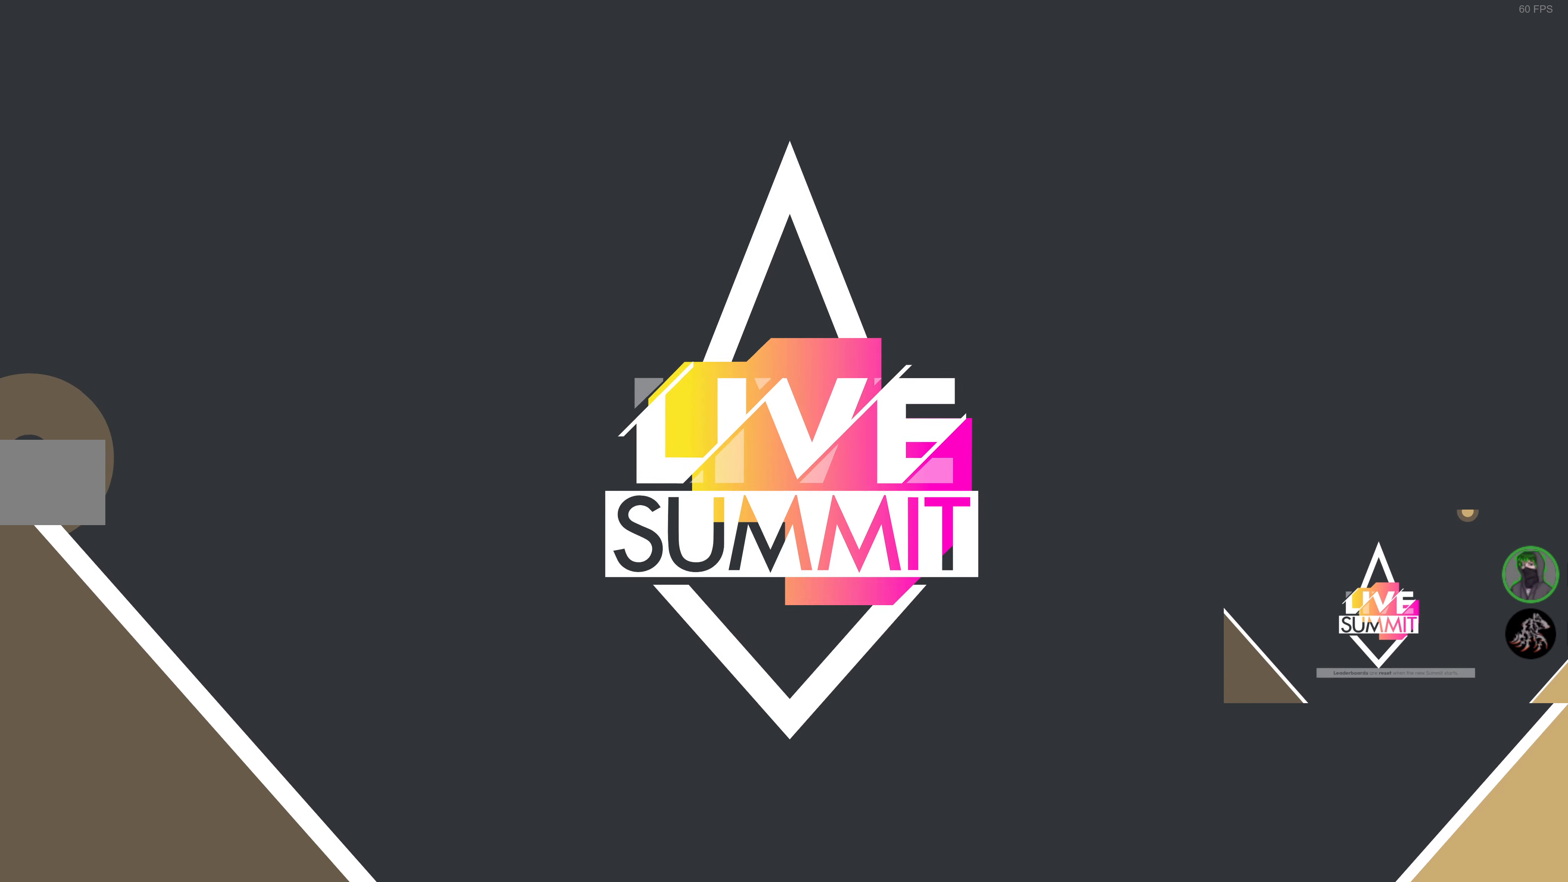
{"buttons": ["L1"], "left_stick": "center", "right_stick": "center", "events": [[434, "L1", "down"]]}
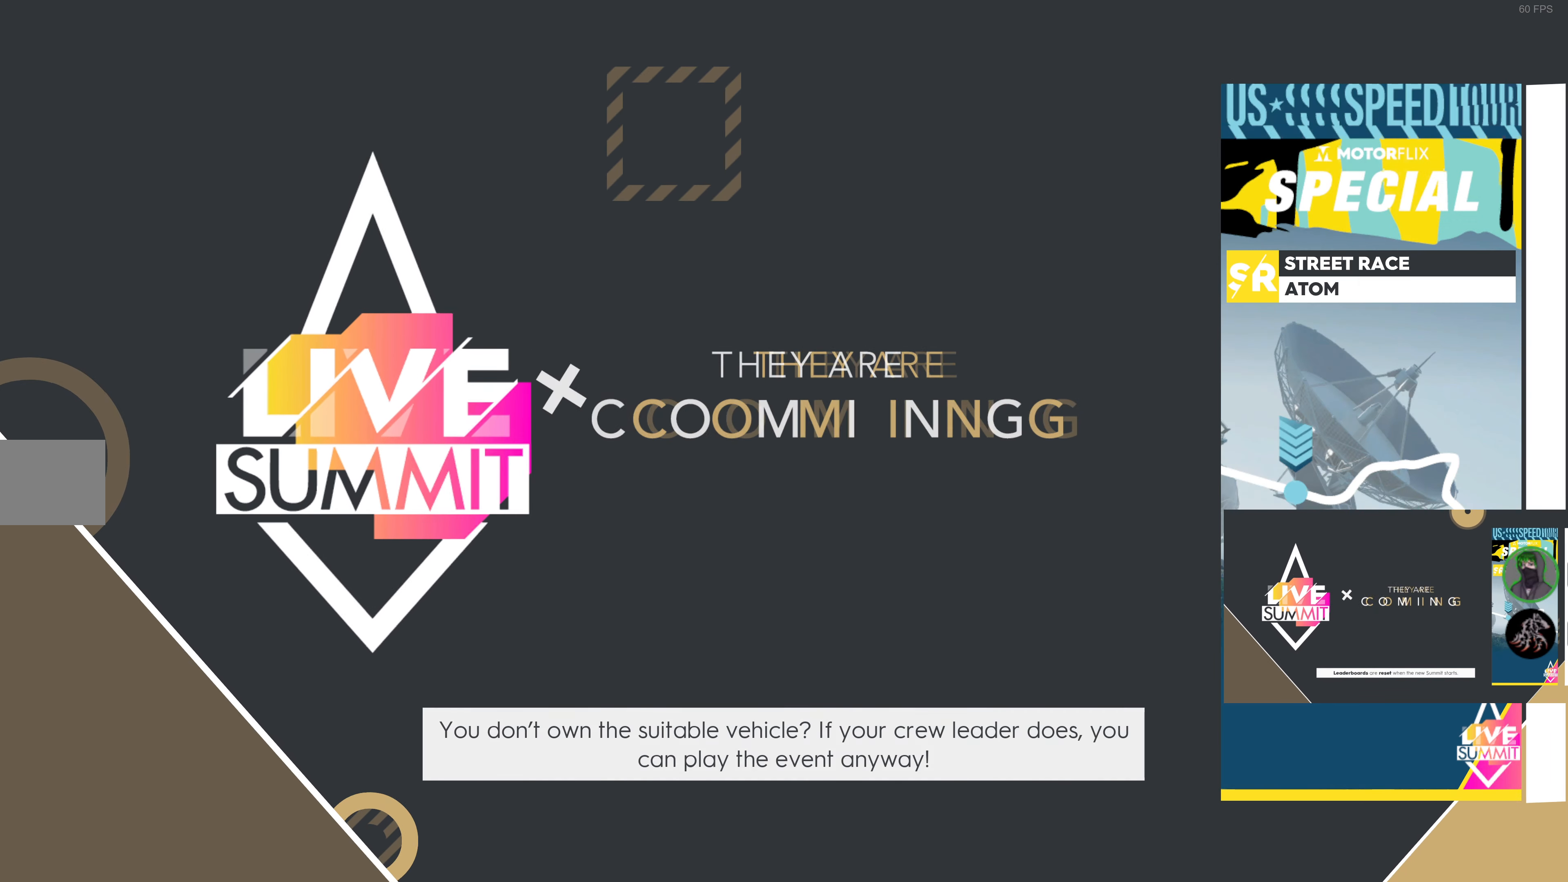
{"buttons": [], "left_stick": "center", "right_stick": "center", "events": [[67, "L1", "up"]]}